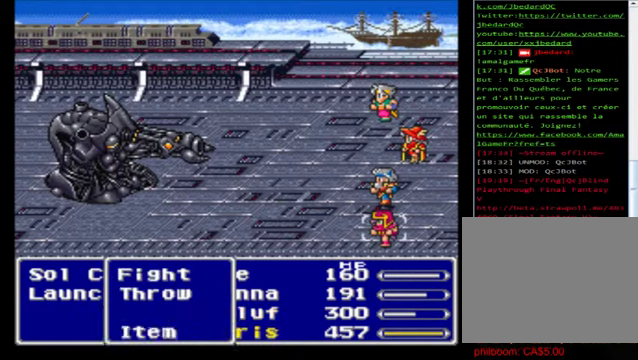
Gameplay with a controller (Xbox layout); each line is a JSON object with the inputs held at the frame after it. "events" lists button and stick changes between this image and that frame as [ms after this image, input, new state], when the widget could be followed in between. Not read: right_stick.
{"buttons": ["A"], "left_stick": "center", "events": [[120, "A", "down"], [240, "A", "up"], [360, "A", "down"], [400, "A", "up"], [480, "A", "down"]]}
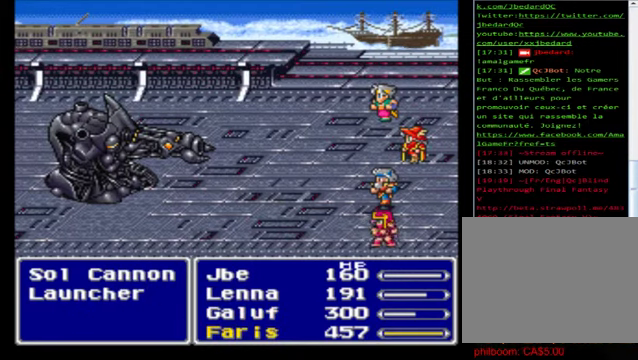
{"buttons": [], "left_stick": "center", "events": [[80, "A", "up"], [200, "A", "down"], [280, "A", "up"], [400, "A", "down"], [480, "A", "up"]]}
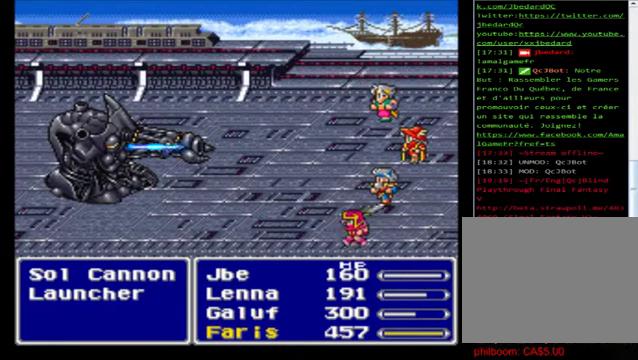
{"buttons": [], "left_stick": "center", "events": [[160, "A", "down"], [240, "A", "up"], [360, "A", "down"], [480, "A", "up"]]}
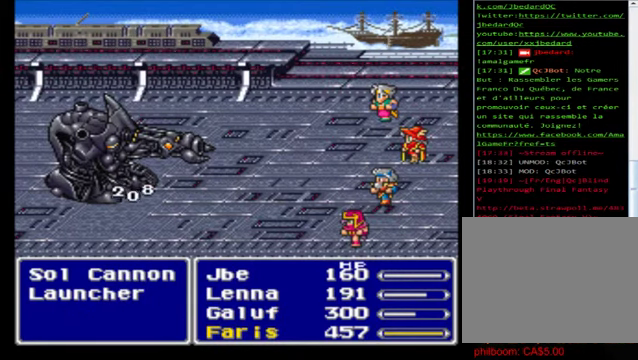
{"buttons": ["A"], "left_stick": "center", "events": [[40, "A", "down"], [200, "A", "up"], [320, "A", "down"], [360, "A", "up"], [480, "A", "down"]]}
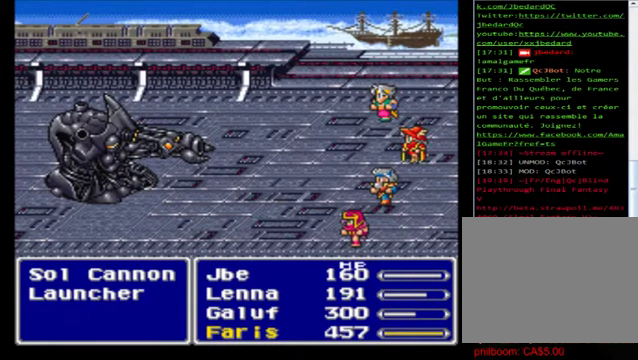
{"buttons": [], "left_stick": "center", "events": [[80, "A", "up"], [200, "A", "down"], [320, "A", "up"], [400, "A", "down"], [520, "A", "up"]]}
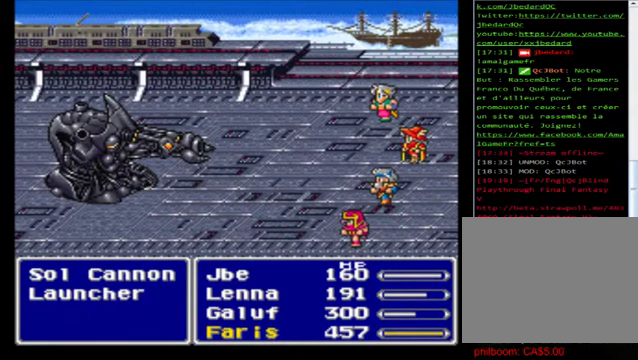
{"buttons": [], "left_stick": "center", "events": [[40, "A", "down"], [200, "A", "up"], [320, "A", "down"], [400, "A", "up"]]}
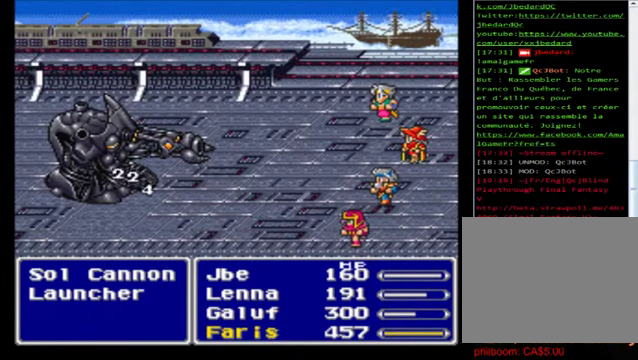
{"buttons": [], "left_stick": "center", "events": [[40, "A", "down"], [160, "A", "up"], [240, "A", "down"], [320, "A", "up"], [400, "A", "down"], [520, "A", "up"]]}
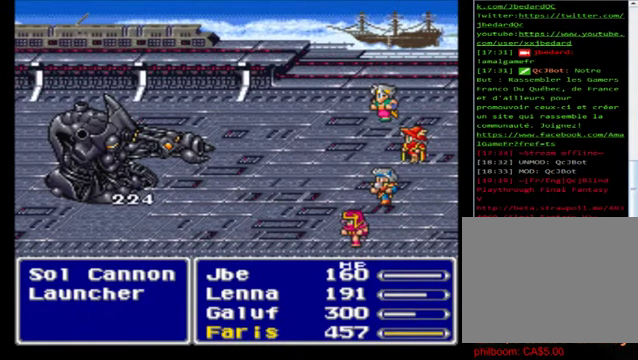
{"buttons": [], "left_stick": "center", "events": [[160, "A", "down"], [200, "A", "up"], [320, "A", "down"], [440, "A", "up"]]}
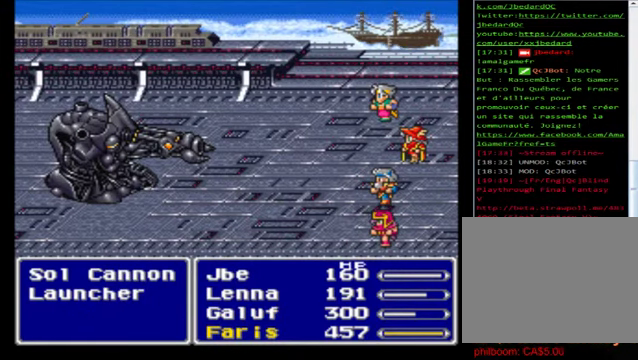
{"buttons": ["A"], "left_stick": "center", "events": [[40, "A", "down"], [200, "A", "up"], [240, "A", "down"], [400, "A", "up"], [440, "A", "down"]]}
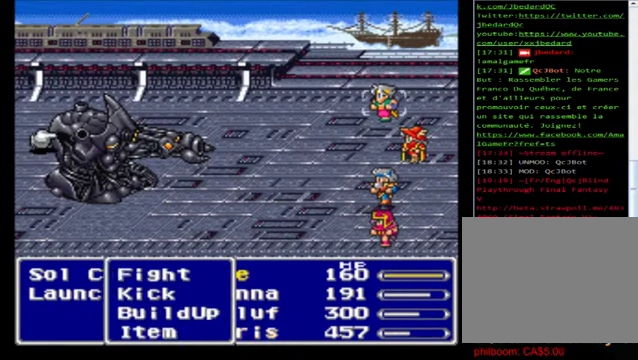
{"buttons": [], "left_stick": "center", "events": [[40, "A", "up"], [120, "A", "down"], [240, "A", "up"], [320, "A", "down"], [480, "A", "up"]]}
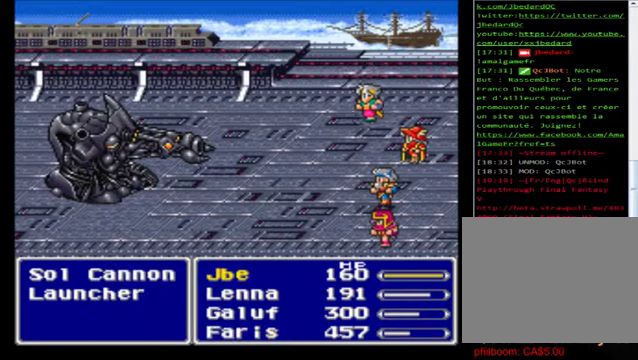
{"buttons": ["A"], "left_stick": "center", "events": [[240, "A", "down"], [320, "A", "up"], [480, "A", "down"]]}
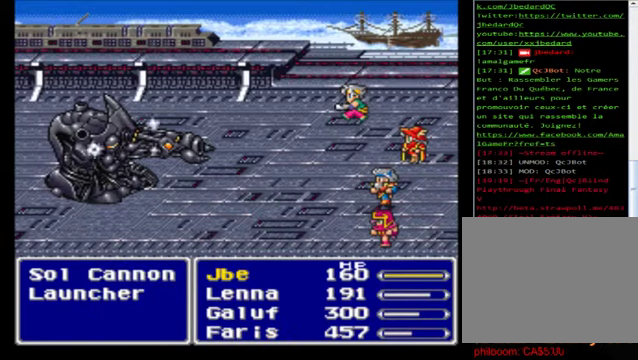
{"buttons": [], "left_stick": "center", "events": [[80, "A", "up"], [240, "A", "down"], [320, "A", "up"]]}
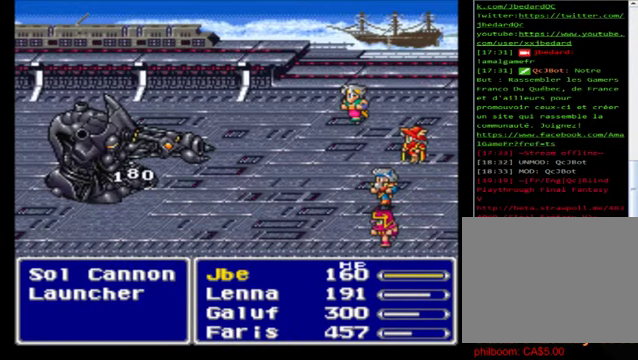
{"buttons": [], "left_stick": "center", "events": [[160, "A", "down"], [320, "A", "up"], [360, "A", "down"], [480, "A", "up"]]}
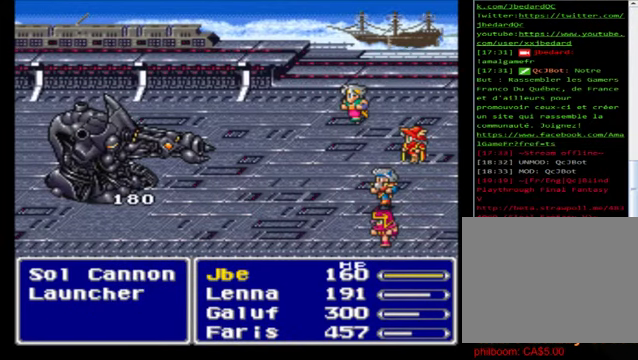
{"buttons": [], "left_stick": "center", "events": [[80, "A", "down"], [200, "A", "up"], [280, "A", "down"], [440, "A", "up"]]}
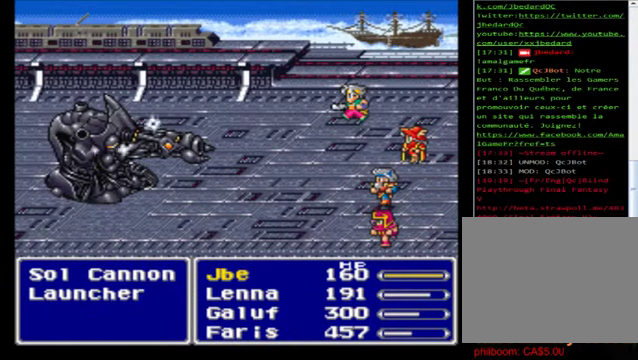
{"buttons": ["A"], "left_stick": "center", "events": [[40, "A", "down"], [120, "A", "up"], [240, "A", "down"], [320, "A", "up"], [440, "A", "down"]]}
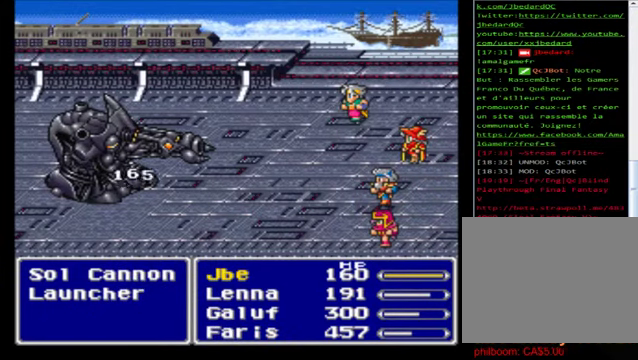
{"buttons": [], "left_stick": "center", "events": [[40, "A", "up"], [160, "A", "down"], [240, "A", "up"], [360, "A", "down"], [480, "A", "up"]]}
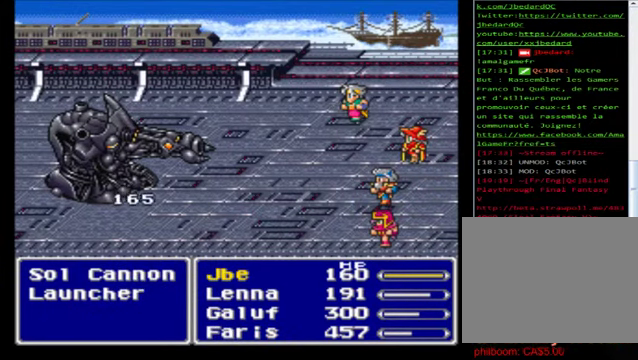
{"buttons": [], "left_stick": "center", "events": [[80, "A", "down"], [200, "A", "up"], [320, "A", "down"], [440, "A", "up"]]}
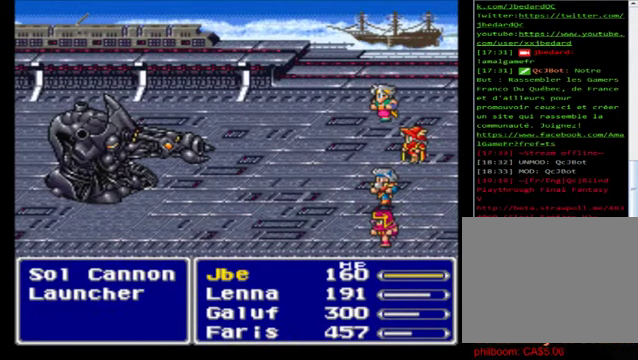
{"buttons": [], "left_stick": "center", "events": [[40, "A", "down"], [160, "A", "up"]]}
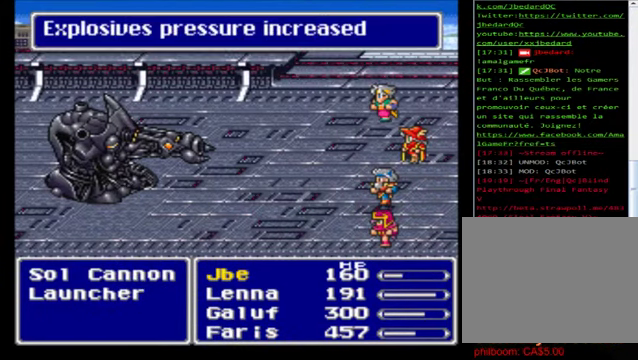
{"buttons": [], "left_stick": "center", "events": []}
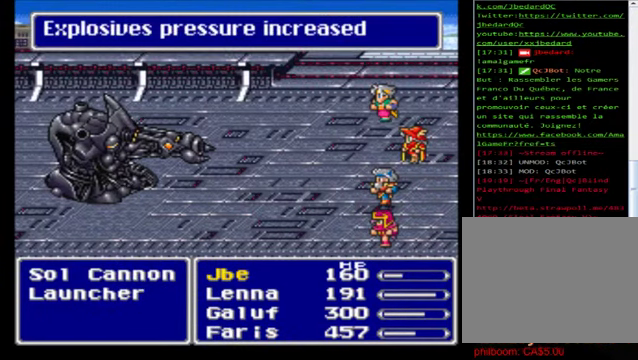
{"buttons": [], "left_stick": "center", "events": []}
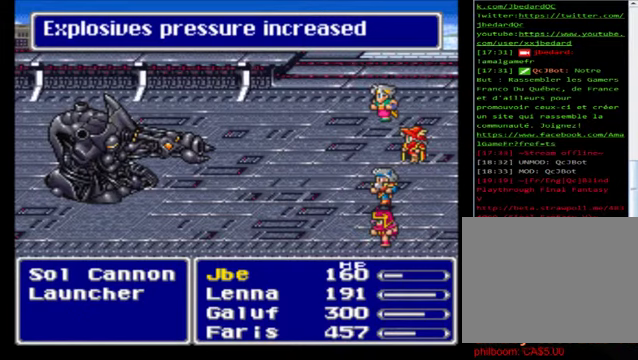
{"buttons": [], "left_stick": "center", "events": []}
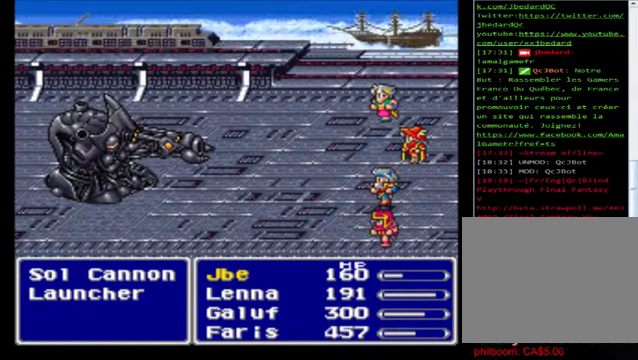
{"buttons": [], "left_stick": "center", "events": []}
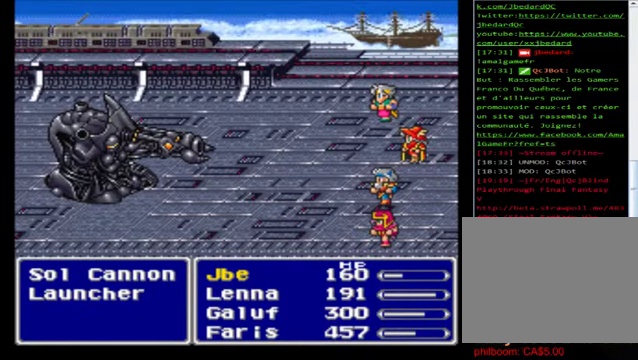
{"buttons": [], "left_stick": "center", "events": []}
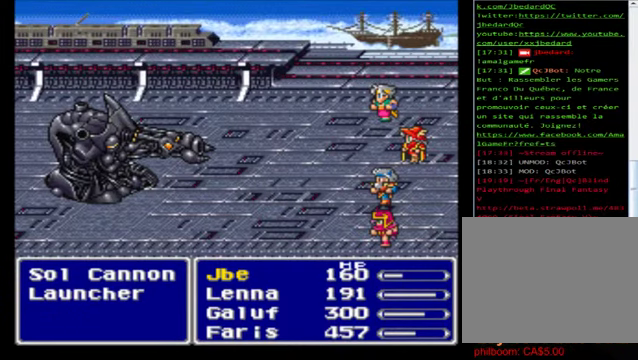
{"buttons": [], "left_stick": "center", "events": []}
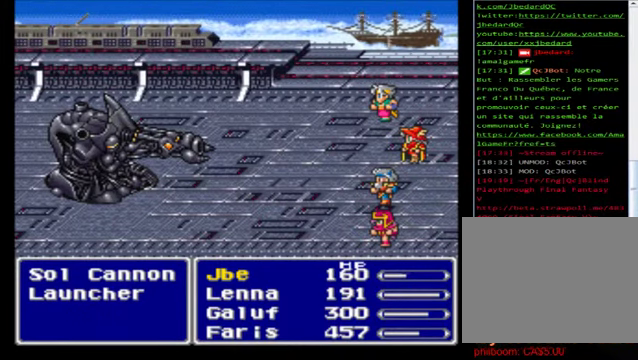
{"buttons": [], "left_stick": "center", "events": []}
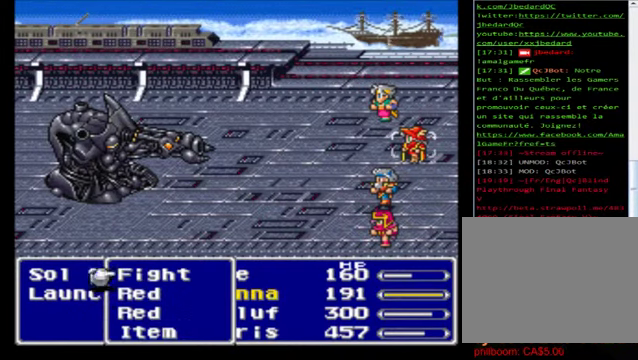
{"buttons": [], "left_stick": "center", "events": [[160, "left_stick", "down"], [320, "A", "down"], [320, "left_stick", "center"], [400, "A", "up"]]}
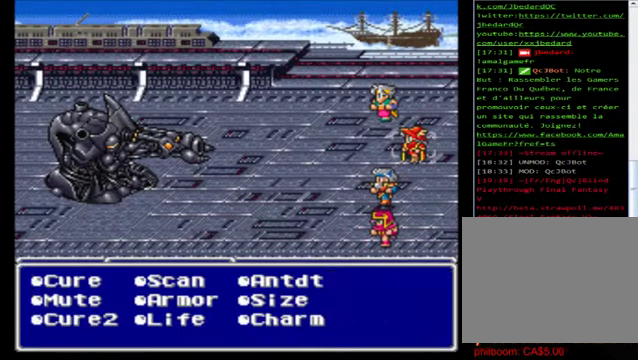
{"buttons": [], "left_stick": "center", "events": [[240, "left_stick", "down"], [480, "left_stick", "center"]]}
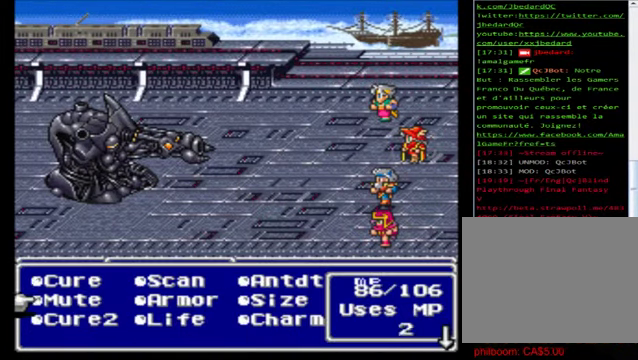
{"buttons": [], "left_stick": "right", "events": [[40, "left_stick", "down"], [200, "A", "down"], [200, "left_stick", "center"], [320, "A", "up"], [400, "left_stick", "right"]]}
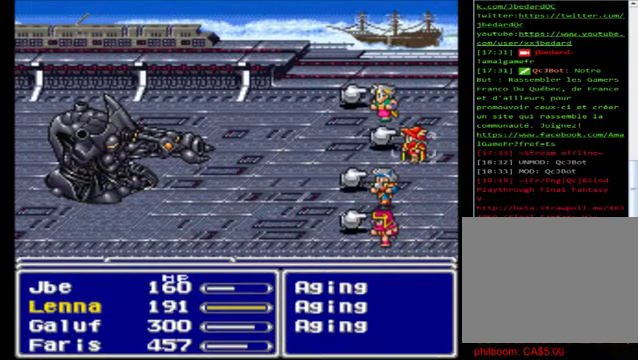
{"buttons": ["A"], "left_stick": "center", "events": [[80, "left_stick", "center"], [520, "A", "down"]]}
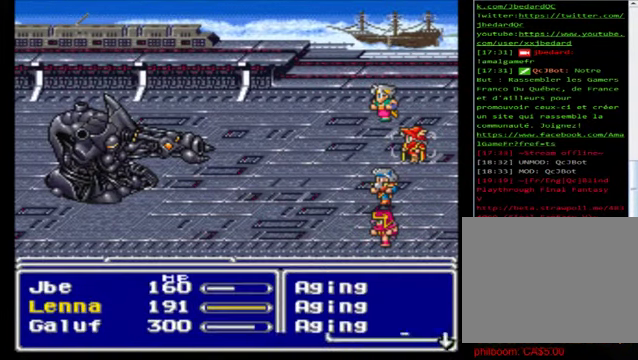
{"buttons": [], "left_stick": "center", "events": [[120, "A", "up"]]}